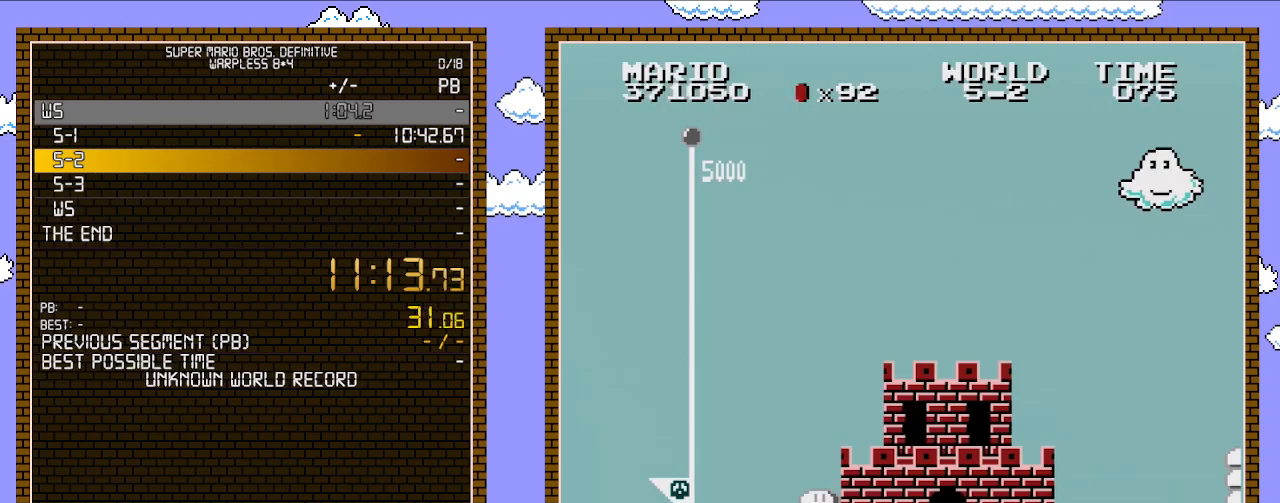
Gameplay with a controller (Nintendo layout); each line is a JSON object with the inputs held at the frame after it. "events" lists button and stick changes between this image and that frame as [ms after this image, input, new state], when the widget could be followed in between. Not read: L3 R3.
{"buttons": ["B", "DPAD_RIGHT"], "events": [[67, "B", "down"], [167, "DPAD_RIGHT", "down"]]}
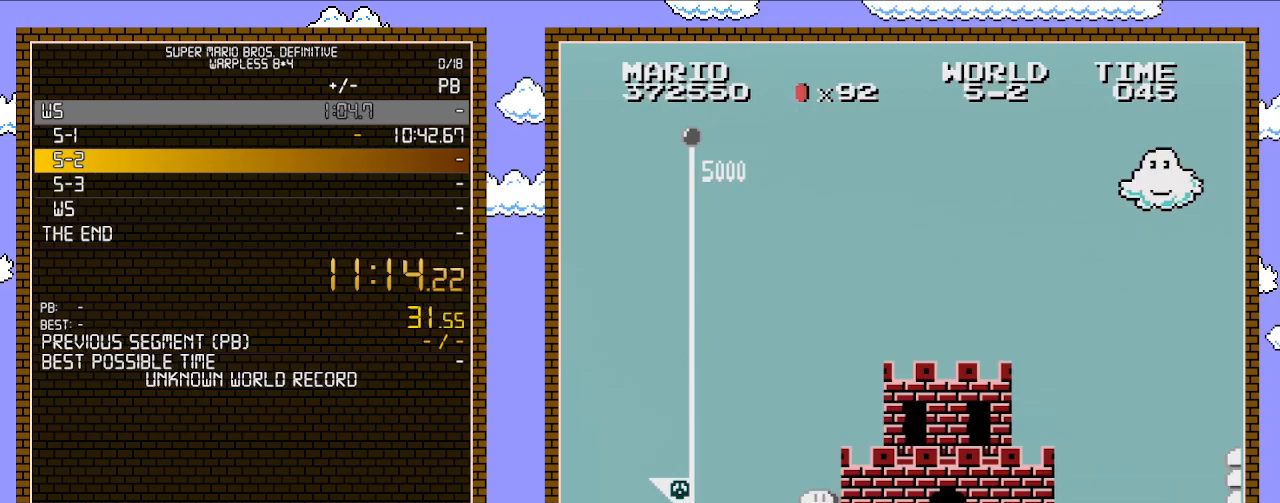
{"buttons": ["B", "DPAD_RIGHT"], "events": []}
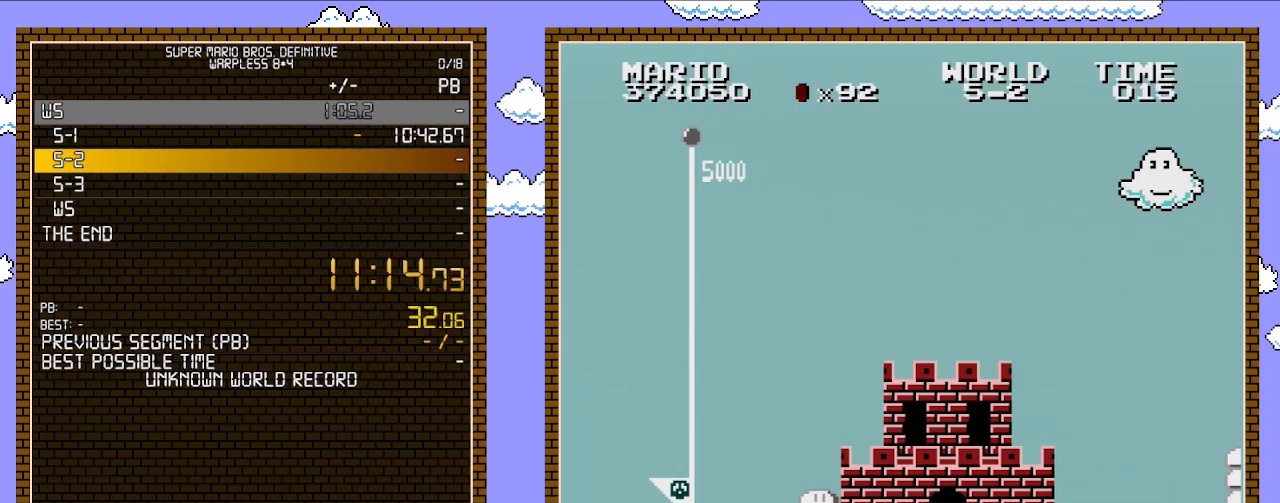
{"buttons": ["B", "DPAD_RIGHT"], "events": []}
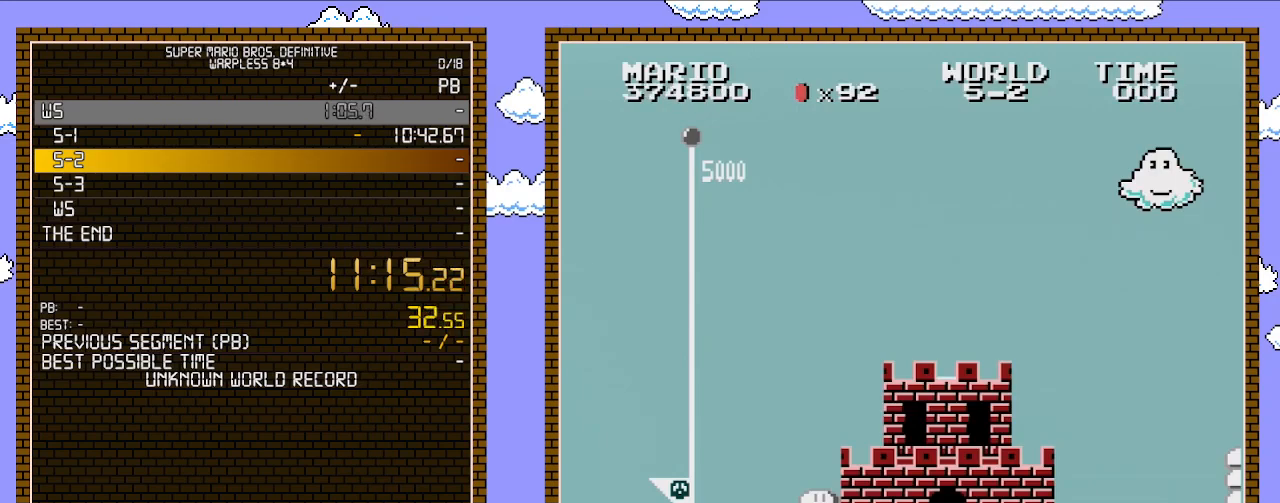
{"buttons": ["B", "DPAD_RIGHT"], "events": []}
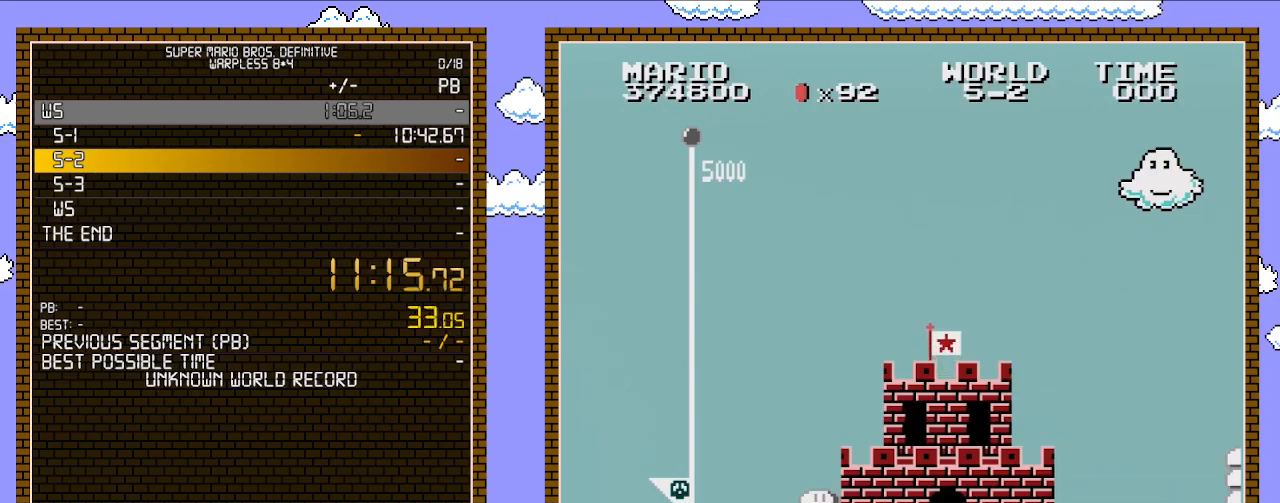
{"buttons": ["B", "DPAD_RIGHT"], "events": []}
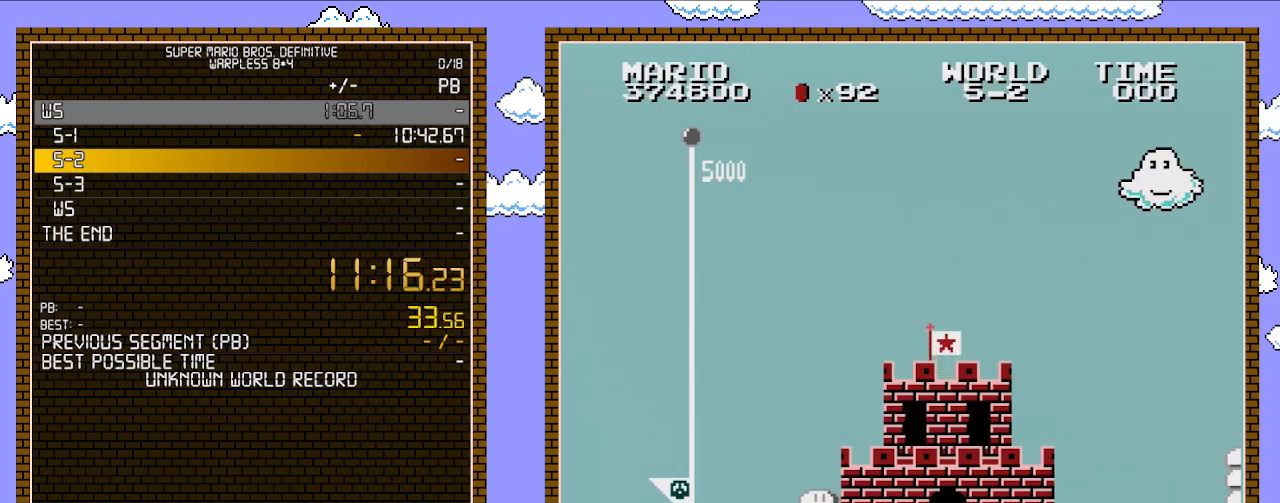
{"buttons": ["B", "DPAD_RIGHT"], "events": []}
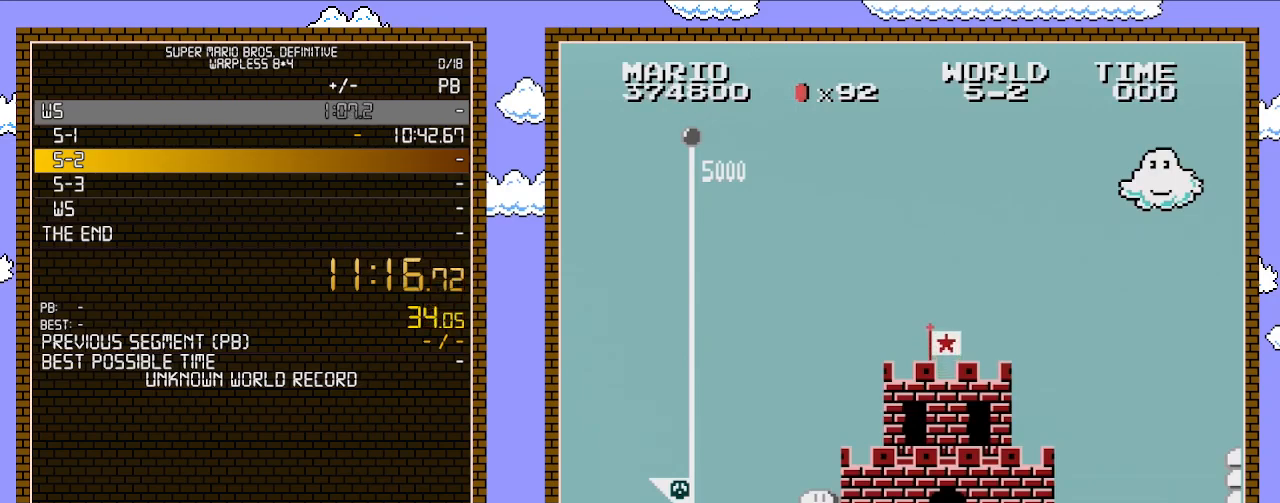
{"buttons": ["B", "DPAD_RIGHT"], "events": []}
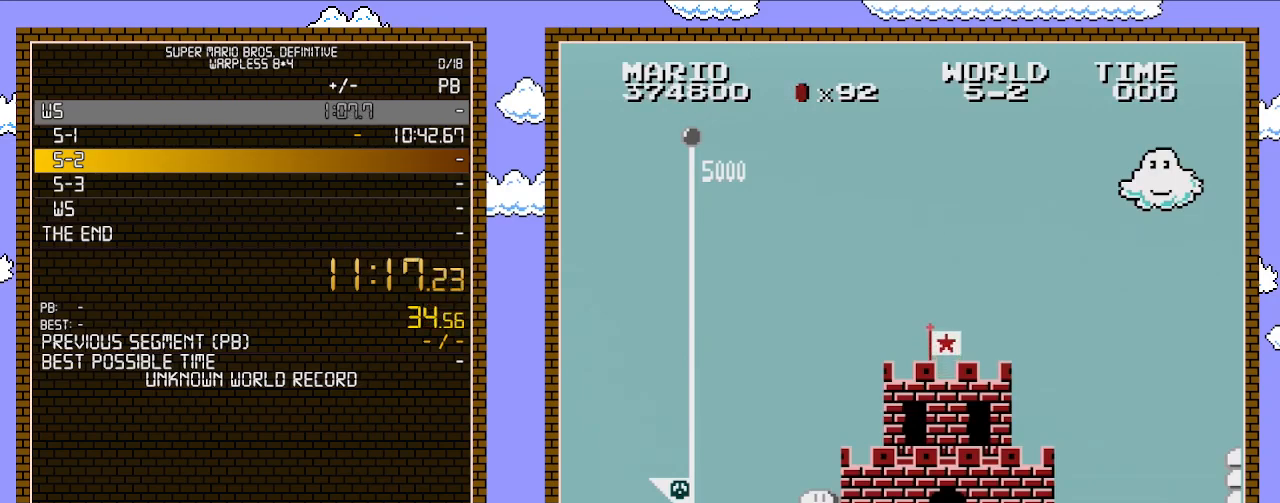
{"buttons": ["DPAD_RIGHT"], "events": [[233, "B", "up"]]}
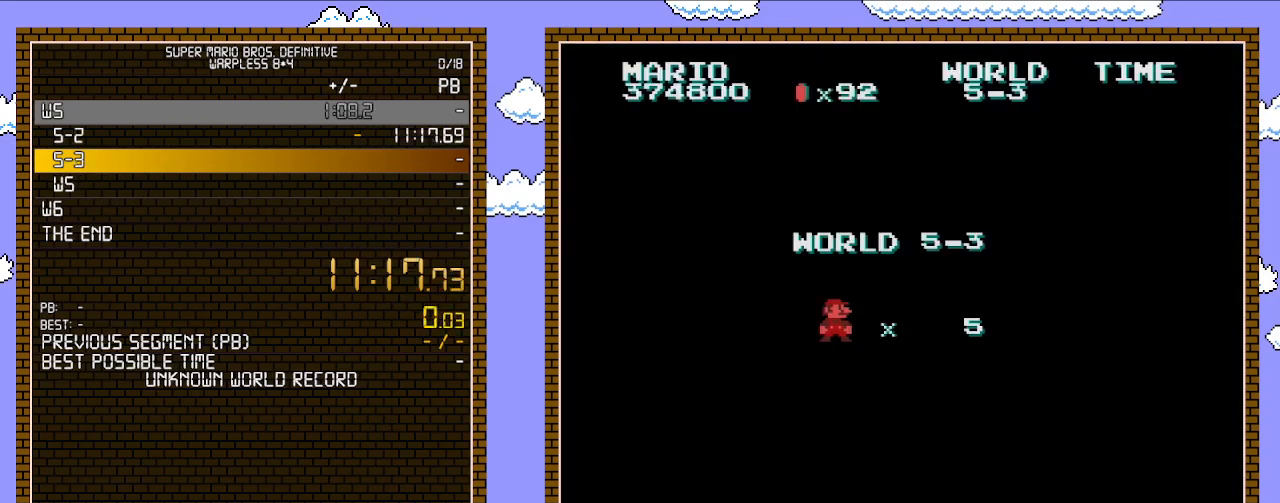
{"buttons": ["DPAD_RIGHT"], "events": []}
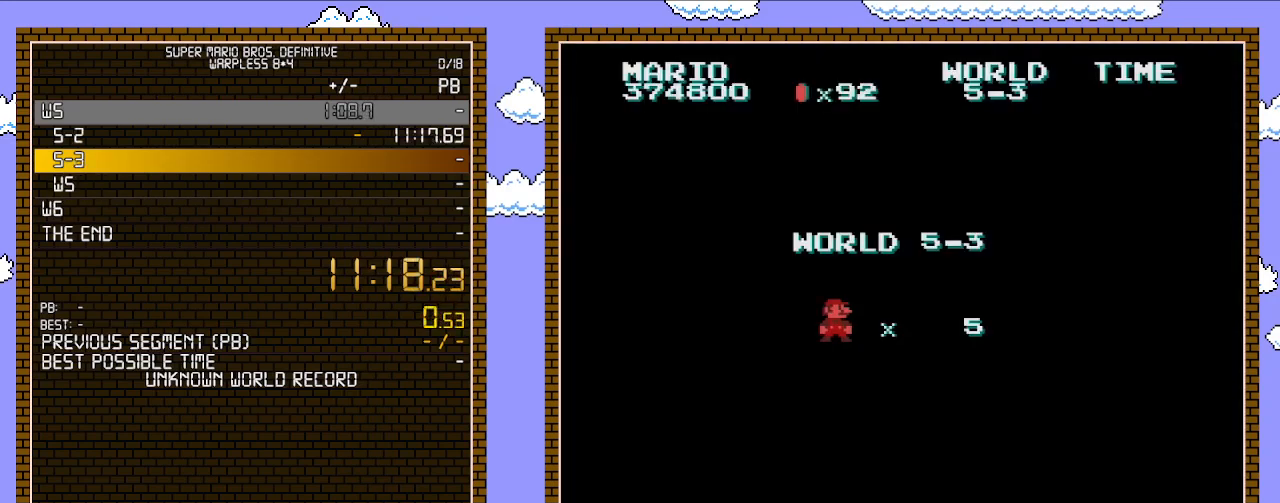
{"buttons": ["B", "DPAD_RIGHT"], "events": [[317, "B", "down"]]}
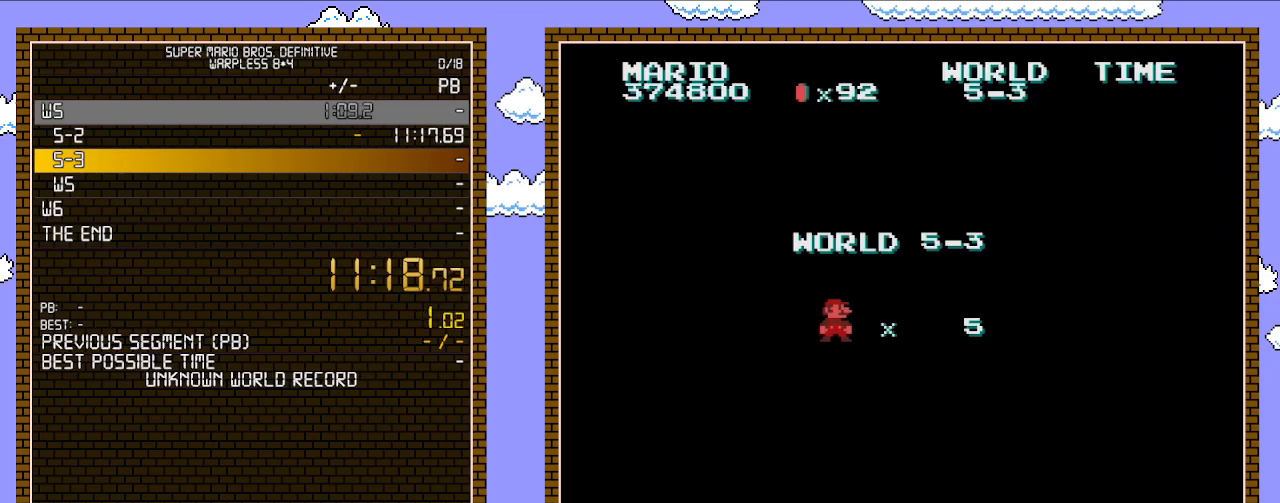
{"buttons": ["B", "DPAD_RIGHT"], "events": []}
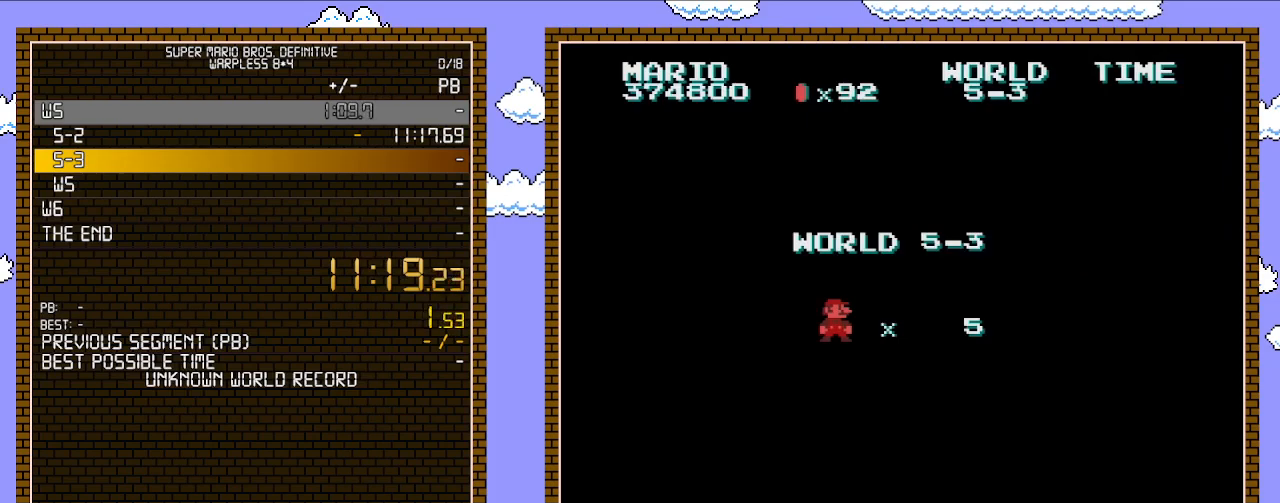
{"buttons": ["B", "DPAD_RIGHT"], "events": []}
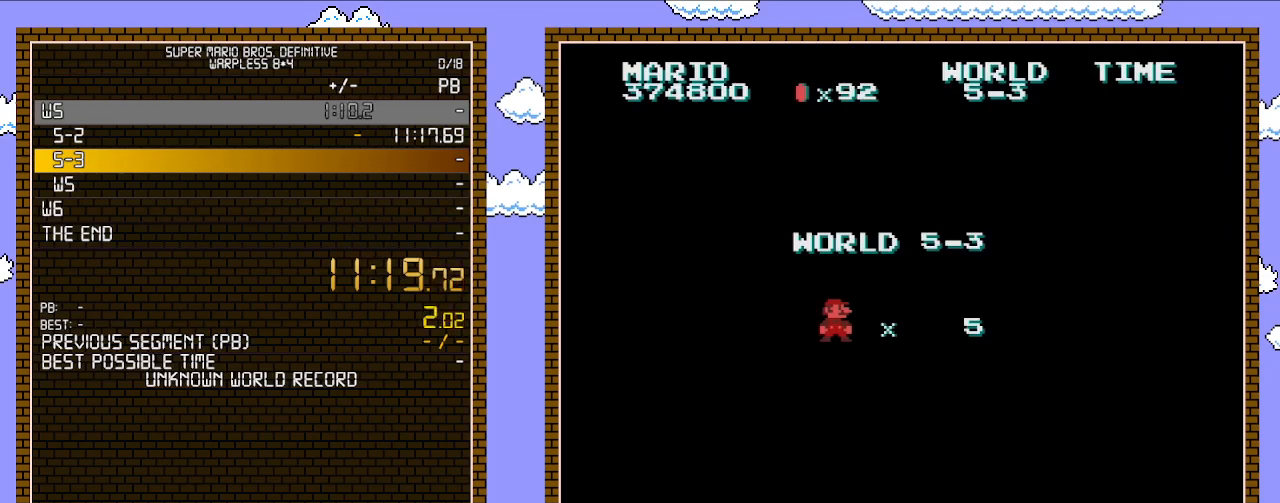
{"buttons": ["B", "DPAD_RIGHT"], "events": []}
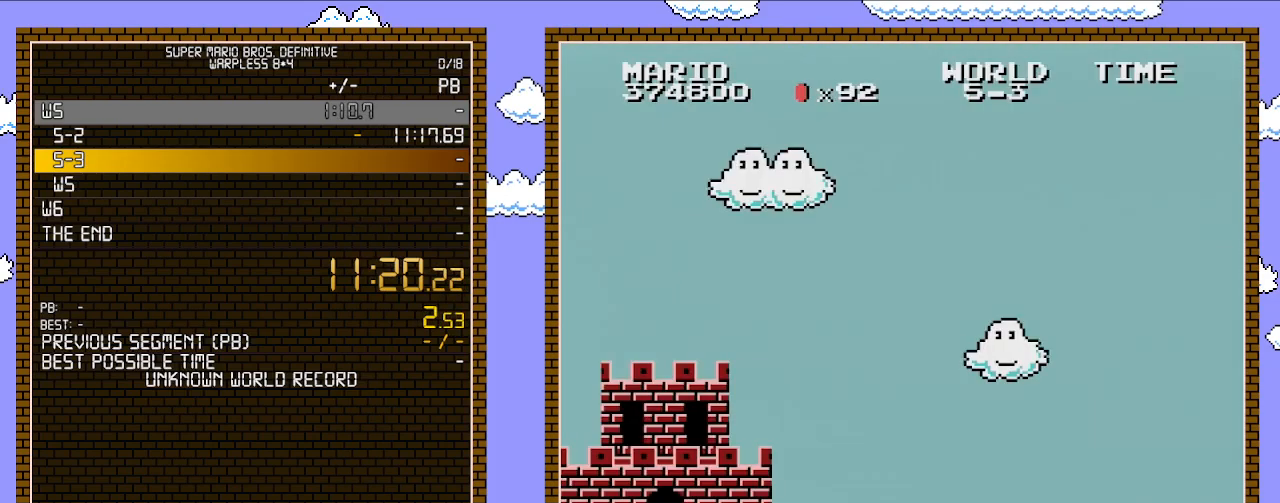
{"buttons": ["B", "DPAD_RIGHT"], "events": []}
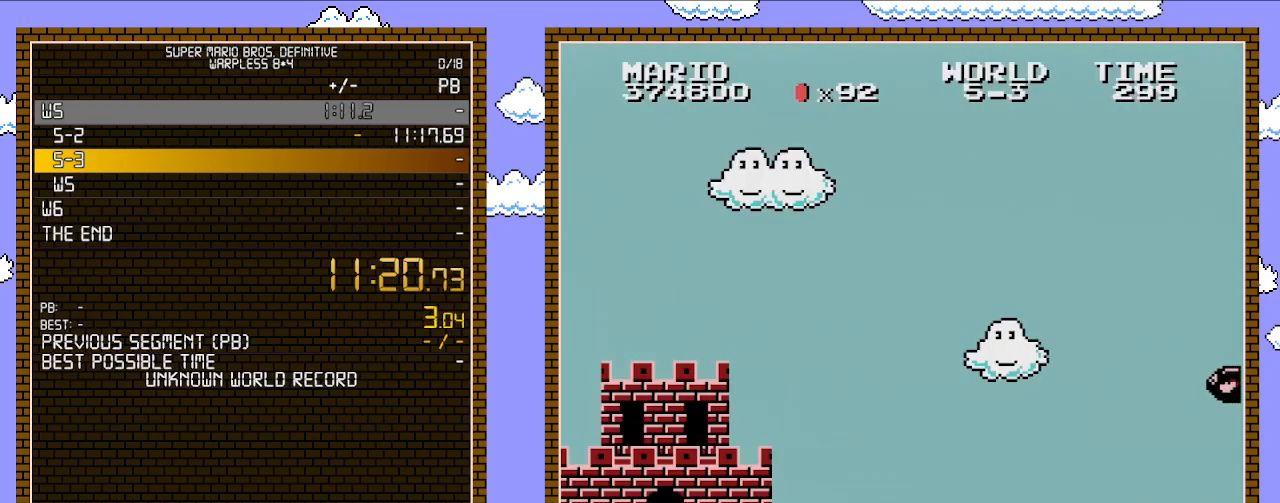
{"buttons": ["B", "DPAD_RIGHT"], "events": []}
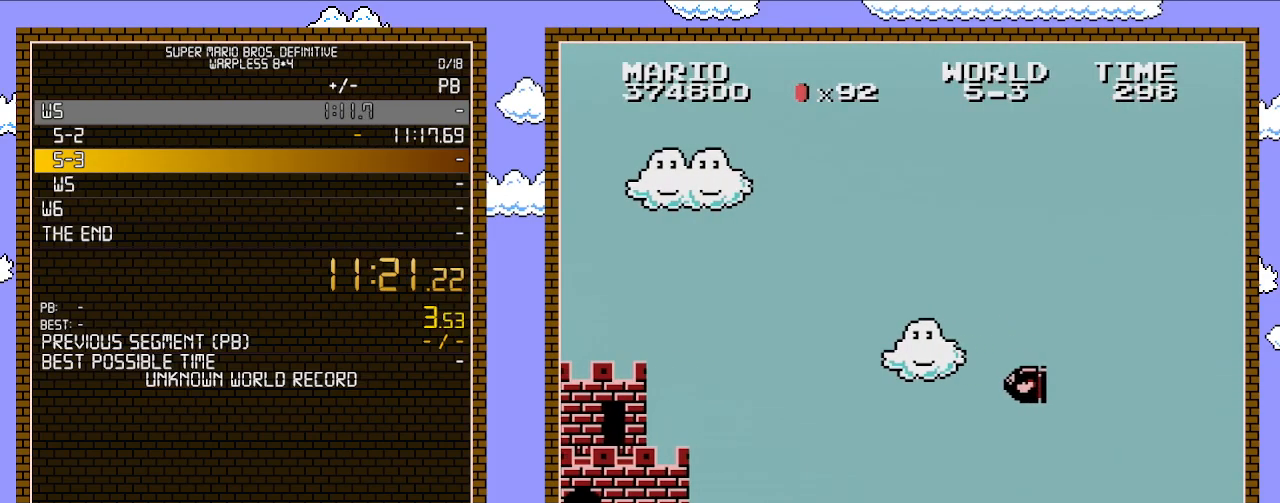
{"buttons": ["B", "DPAD_RIGHT"], "events": []}
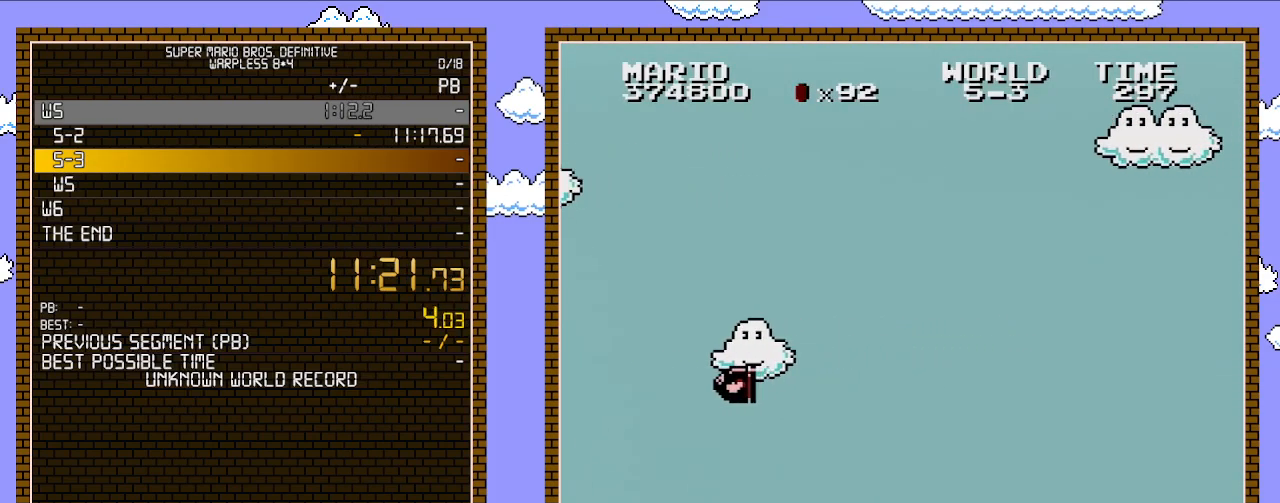
{"buttons": ["B", "DPAD_RIGHT"], "events": [[233, "A", "down"], [483, "A", "up"]]}
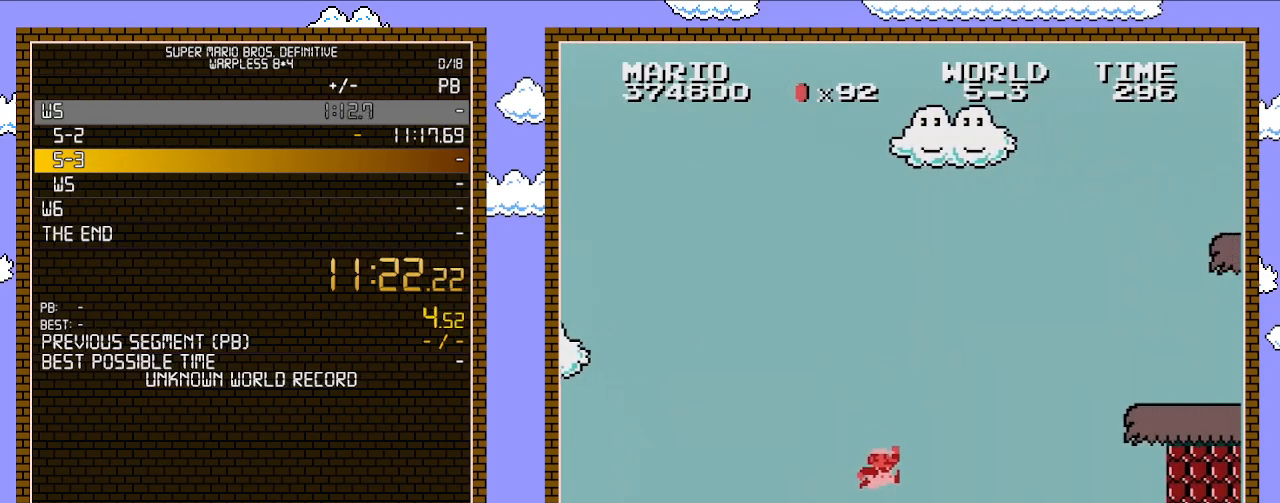
{"buttons": ["A", "B", "DPAD_RIGHT"], "events": [[450, "A", "down"]]}
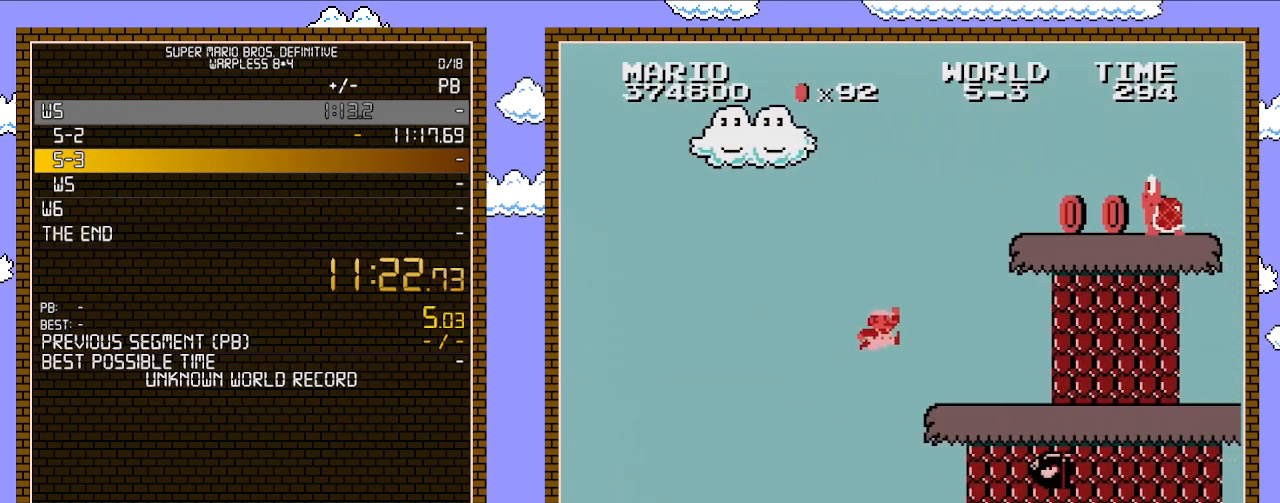
{"buttons": ["B", "DPAD_RIGHT"], "events": [[267, "A", "up"]]}
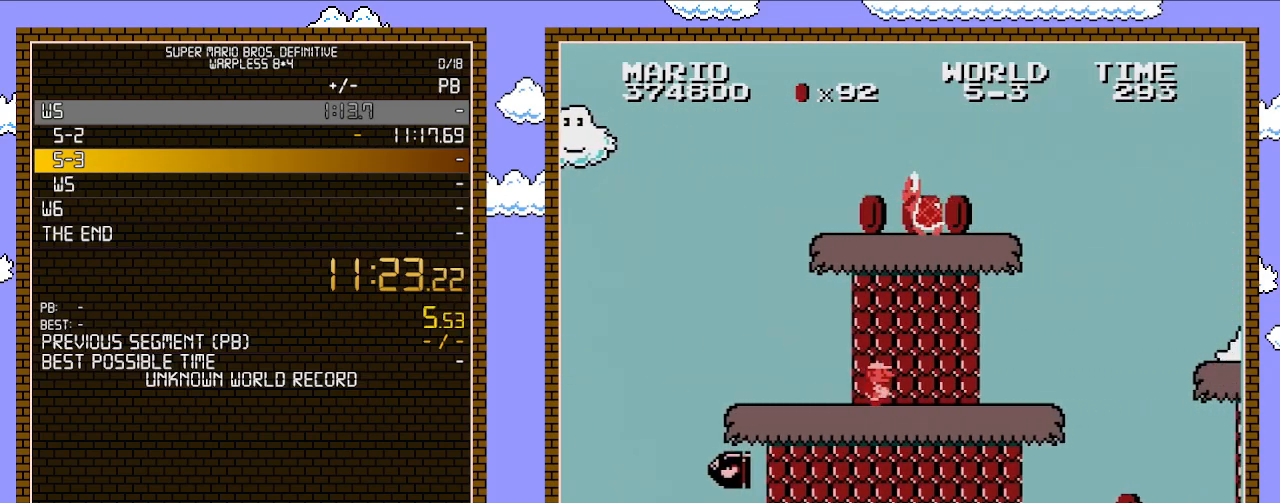
{"buttons": ["B", "DPAD_RIGHT"], "events": []}
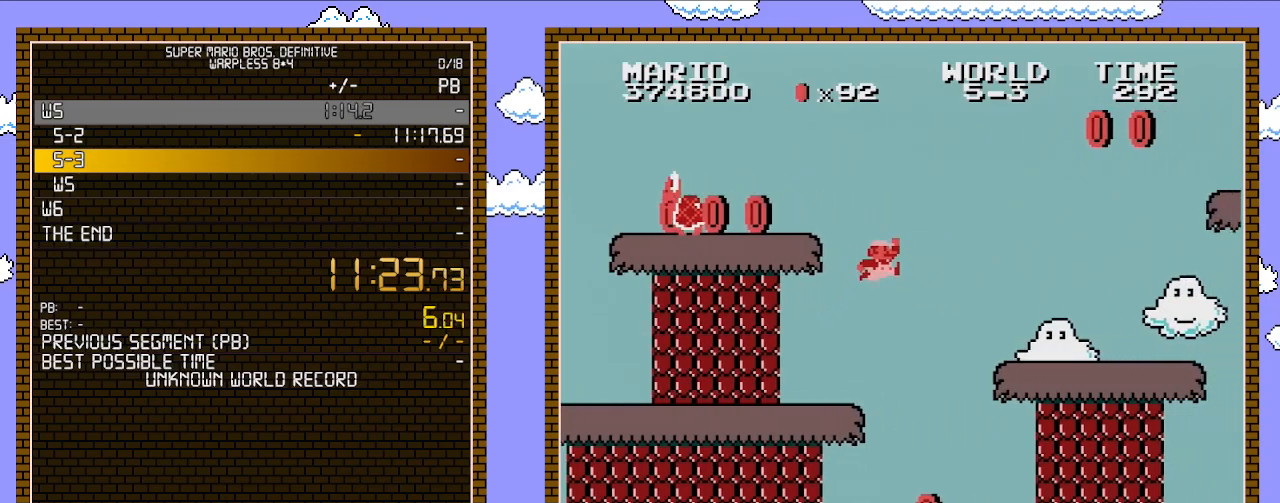
{"buttons": ["B", "DPAD_RIGHT"], "events": [[67, "A", "down"], [233, "A", "up"]]}
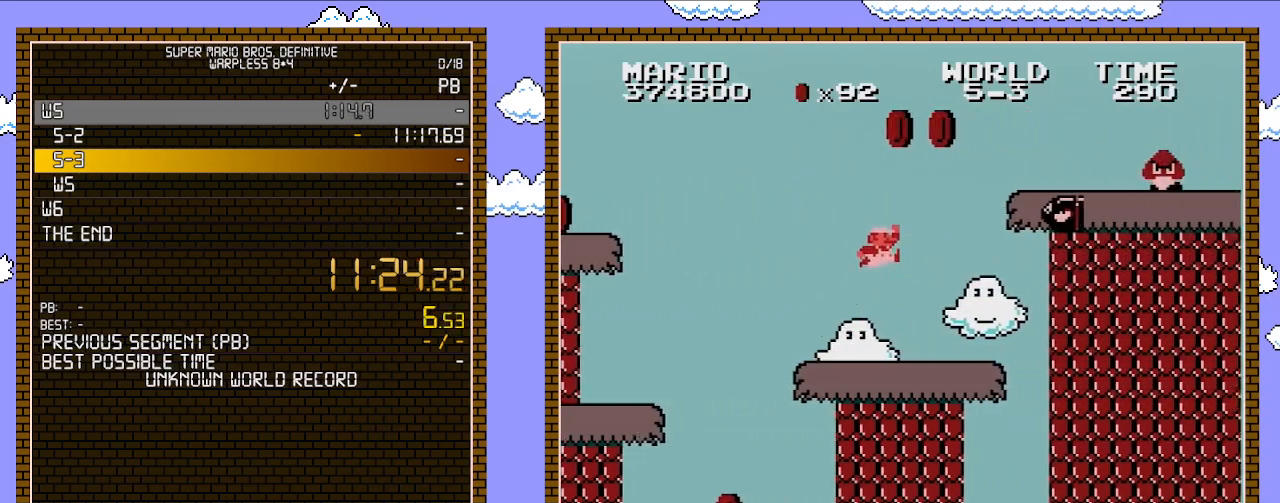
{"buttons": ["B", "DPAD_RIGHT"], "events": [[100, "A", "down"], [417, "A", "up"]]}
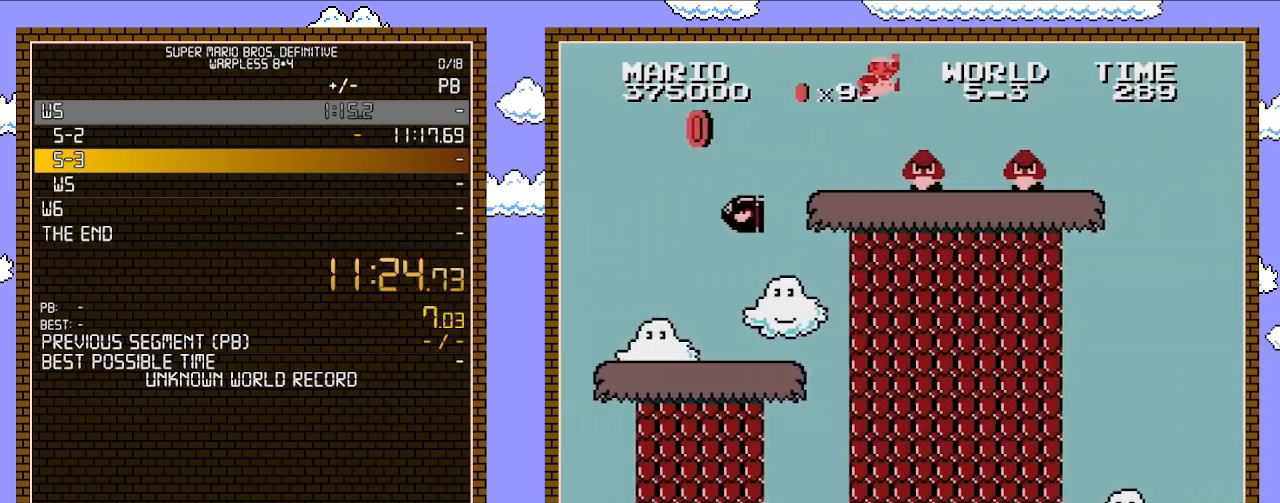
{"buttons": ["B", "DPAD_RIGHT"], "events": [[100, "A", "down"], [267, "A", "up"]]}
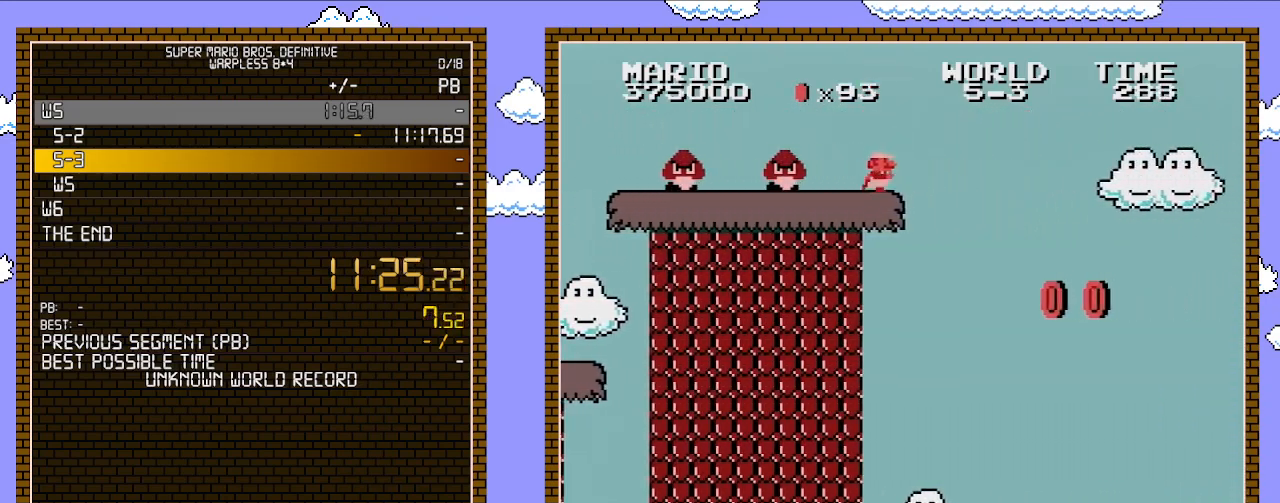
{"buttons": ["A", "B", "DPAD_RIGHT"], "events": [[283, "A", "down"]]}
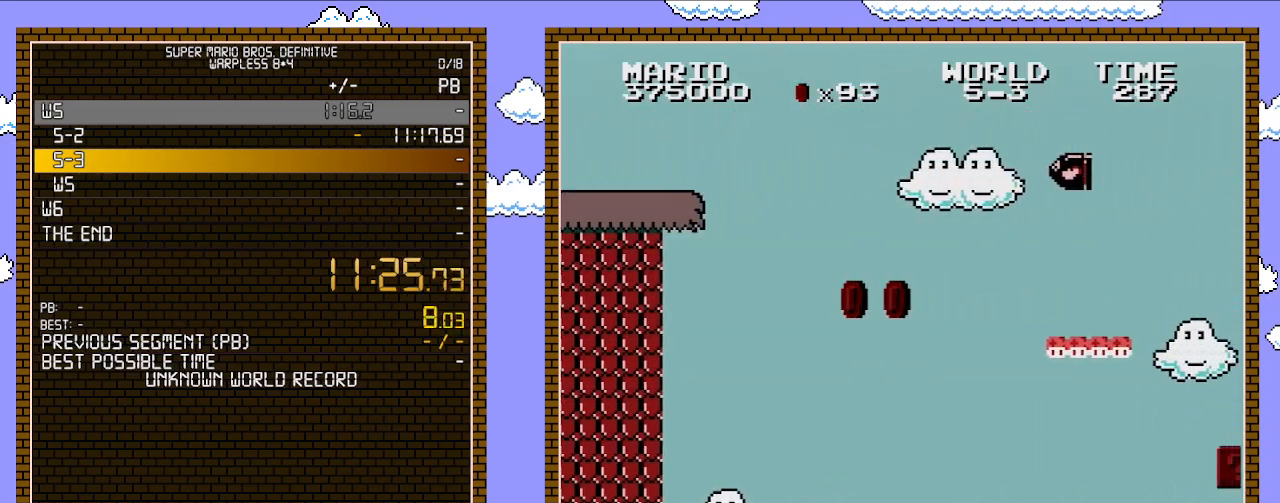
{"buttons": ["A", "B", "DPAD_RIGHT"], "events": []}
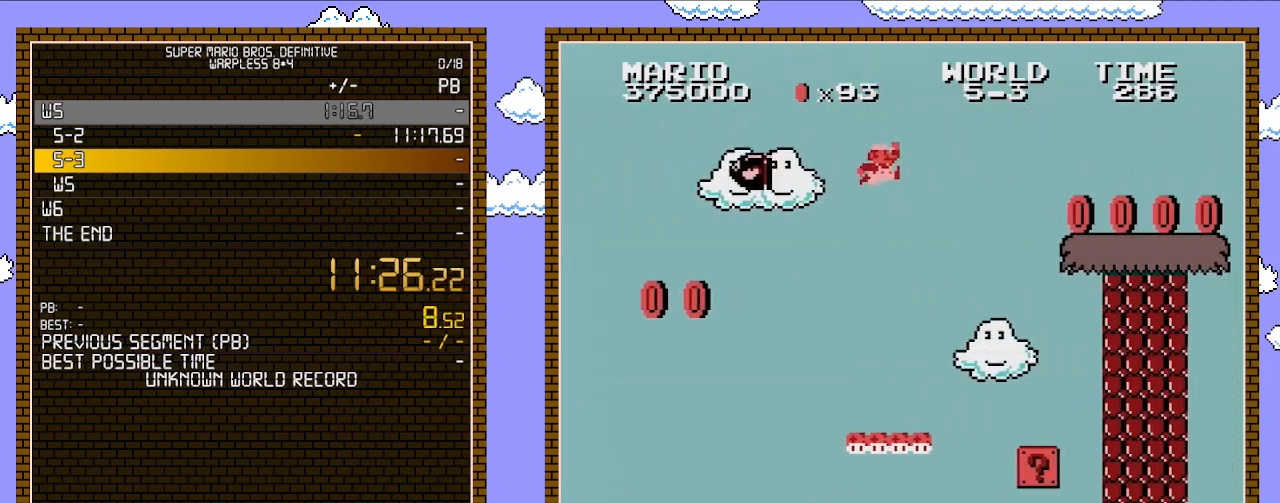
{"buttons": ["B", "DPAD_RIGHT"], "events": [[100, "A", "up"]]}
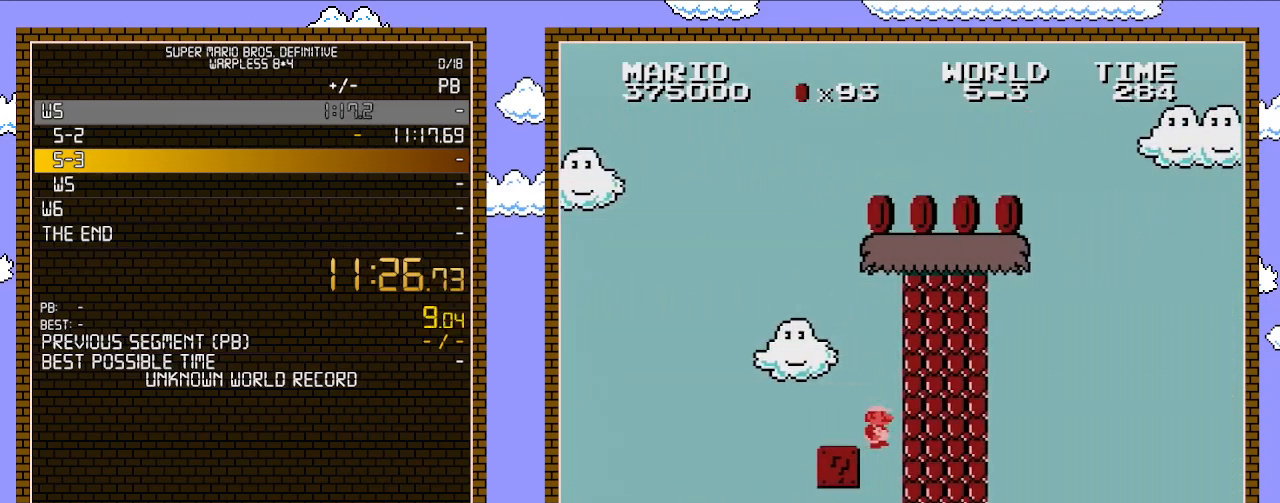
{"buttons": ["B", "DPAD_RIGHT"], "events": []}
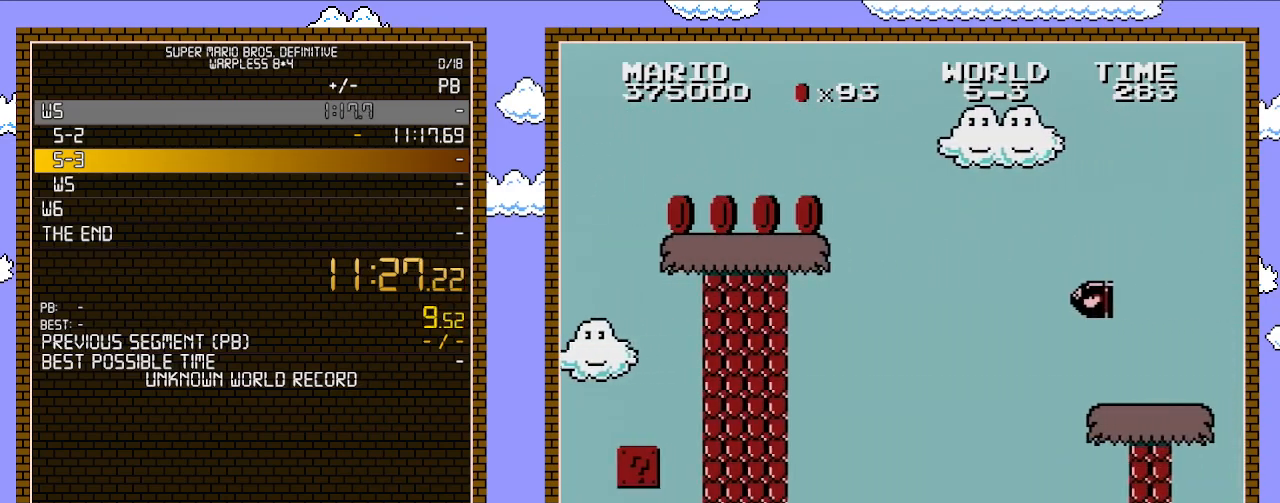
{"buttons": ["A", "B", "DPAD_RIGHT"], "events": [[333, "A", "down"]]}
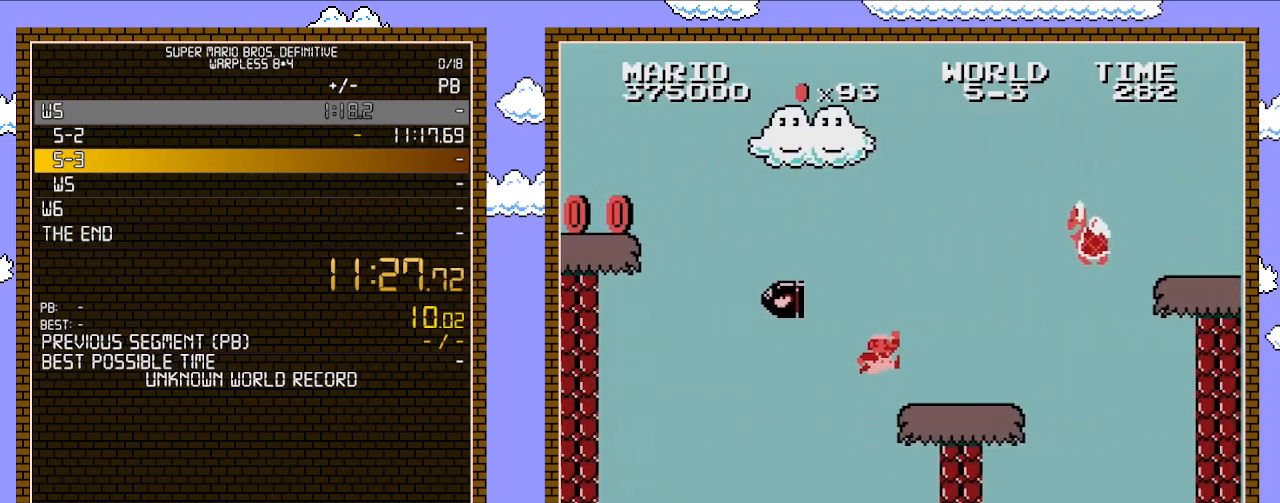
{"buttons": ["A", "DPAD_RIGHT"], "events": [[17, "DPAD_RIGHT", "up"], [17, "DPAD_UP", "down"], [33, "DPAD_LEFT", "down"], [33, "DPAD_UP", "up"], [167, "DPAD_LEFT", "up"], [200, "A", "up"], [267, "DPAD_RIGHT", "down"], [417, "A", "down"], [450, "B", "up"]]}
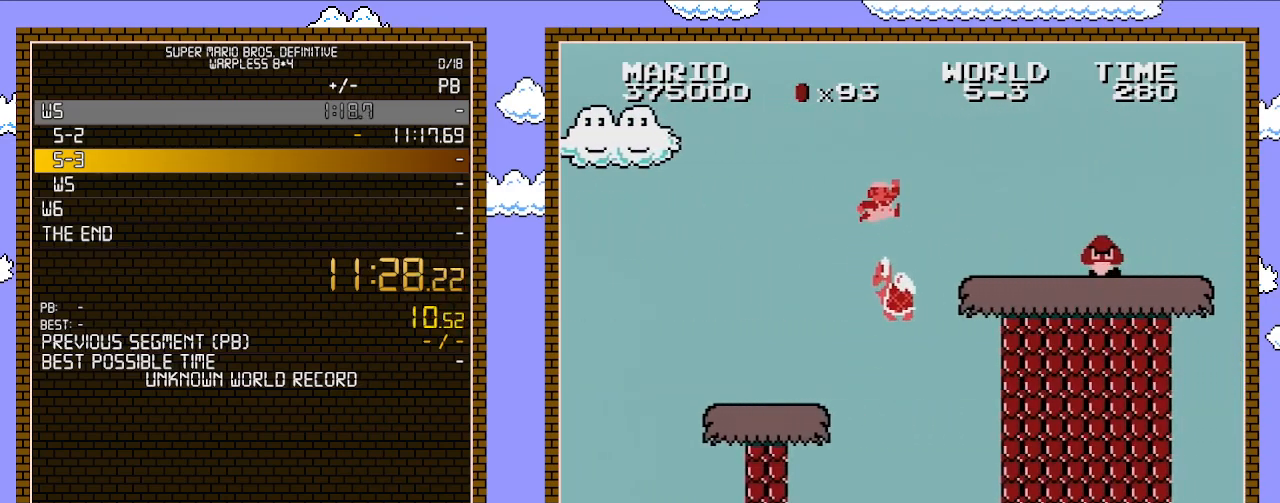
{"buttons": ["B", "DPAD_LEFT"], "events": [[167, "DPAD_RIGHT", "up"], [267, "B", "down"], [267, "DPAD_LEFT", "down"], [350, "A", "up"]]}